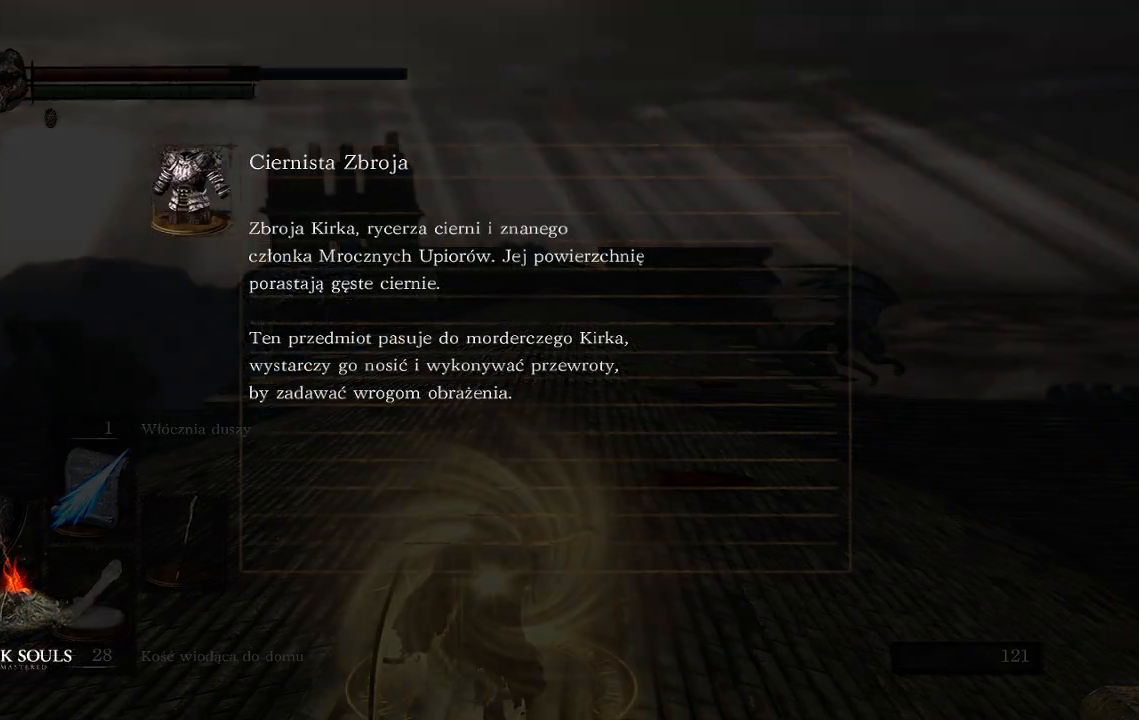
Gameplay with a controller (Xbox layout); each line is a JSON object with the inputs held at the frame after it. "events" lists button and stick changes between this image and that frame as [ms after this image, input, new state], when the widget could be followed in between. Not read: L3.
{"buttons": [], "left_stick": "center", "right_stick": "center", "events": []}
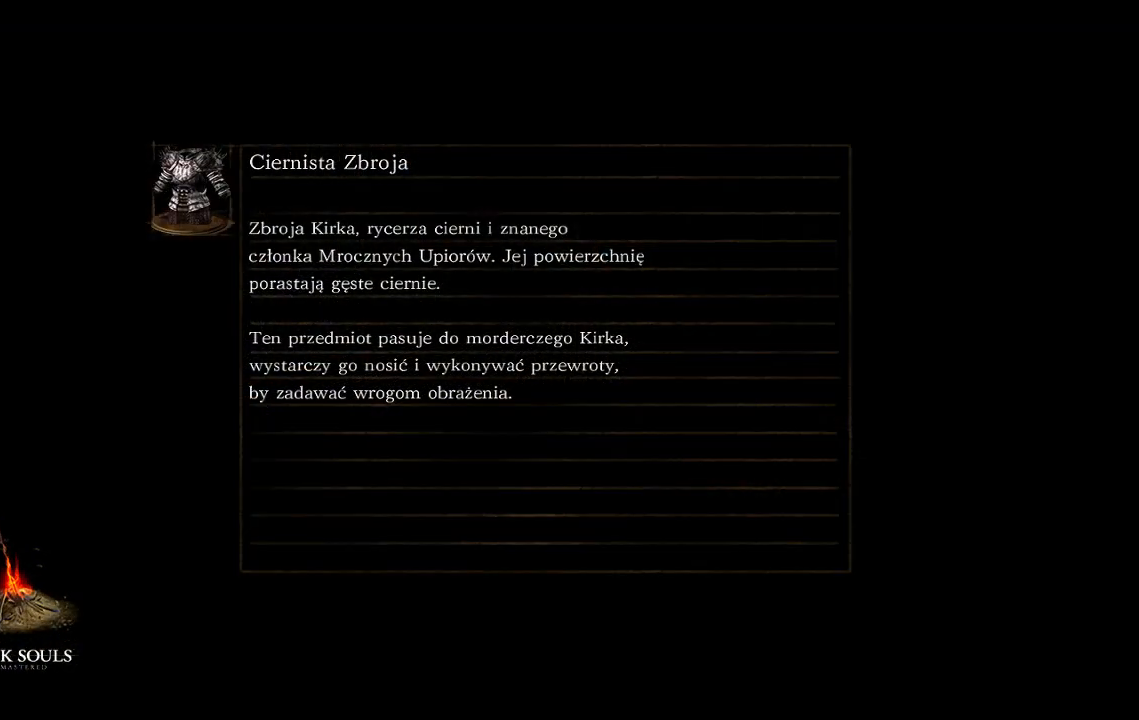
{"buttons": [], "left_stick": "center", "right_stick": "center", "events": []}
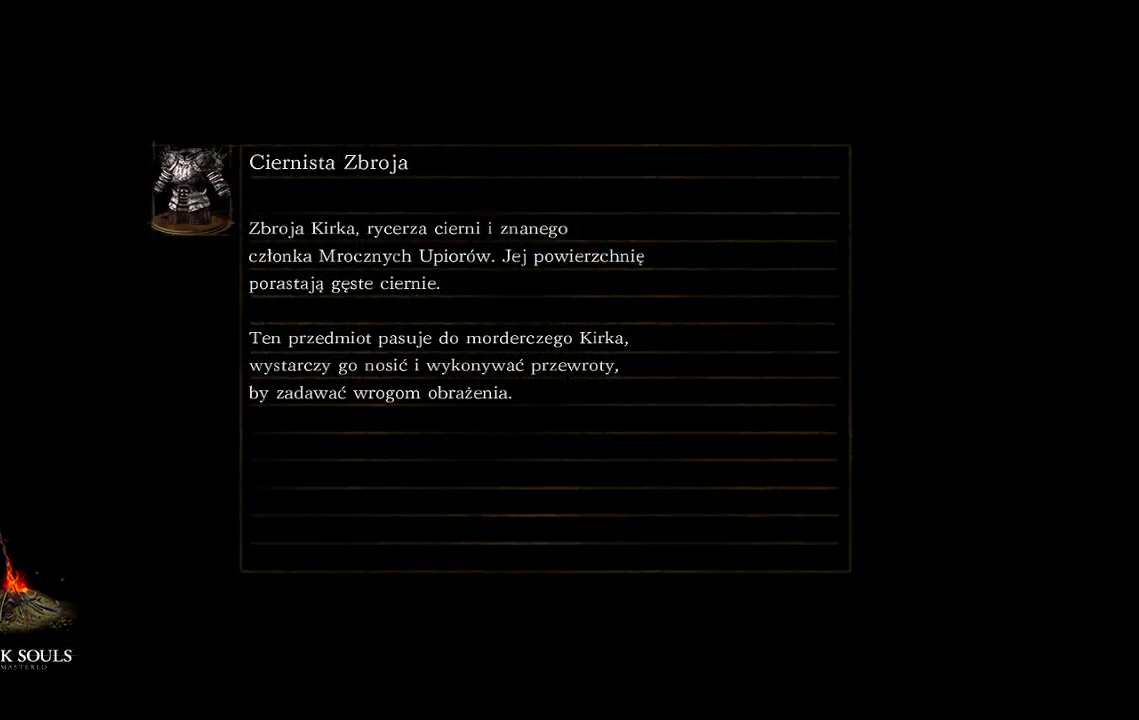
{"buttons": [], "left_stick": "center", "right_stick": "center", "events": []}
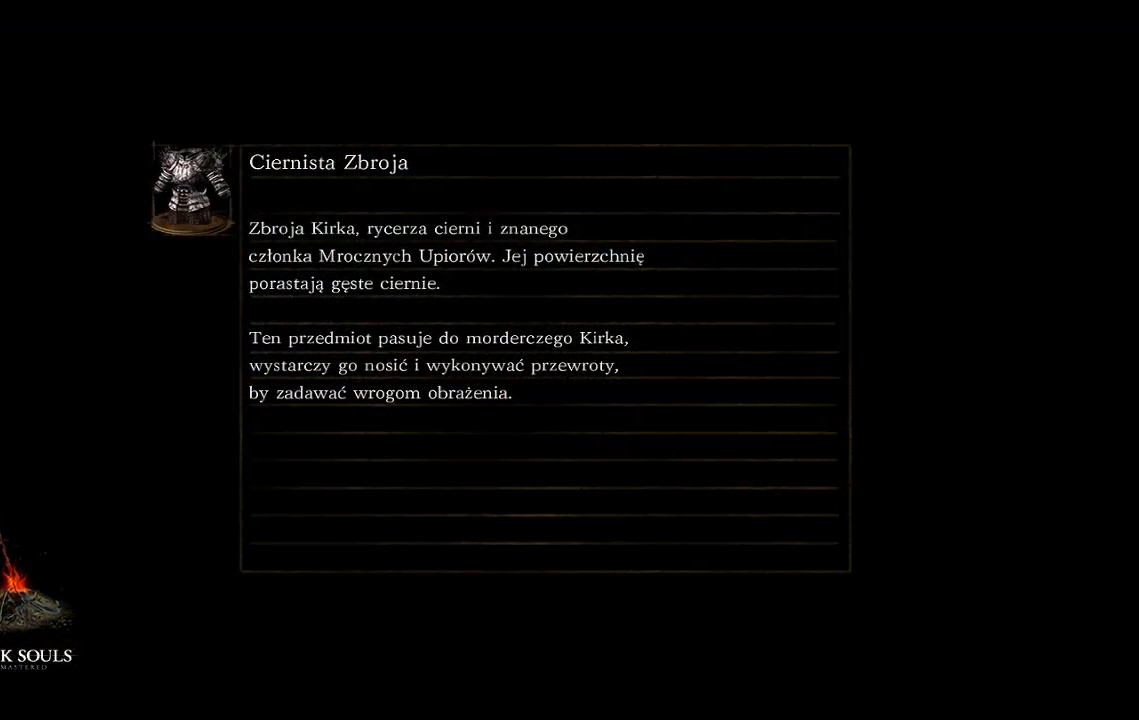
{"buttons": [], "left_stick": "center", "right_stick": "center", "events": []}
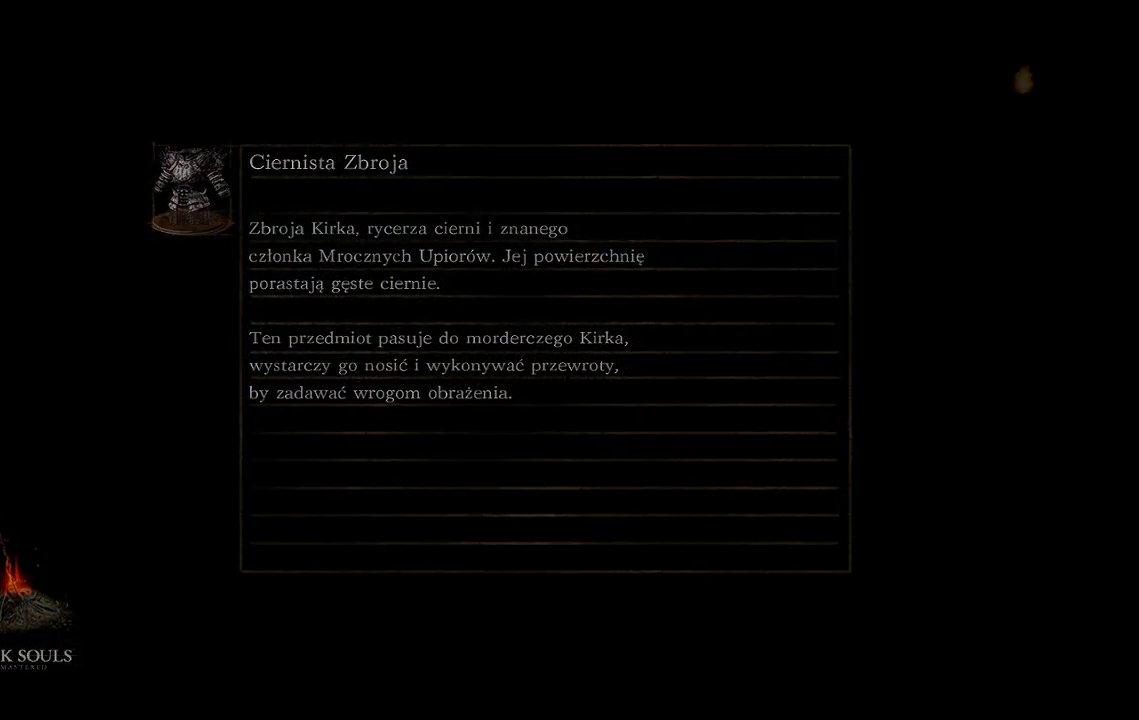
{"buttons": [], "left_stick": "center", "right_stick": "center", "events": []}
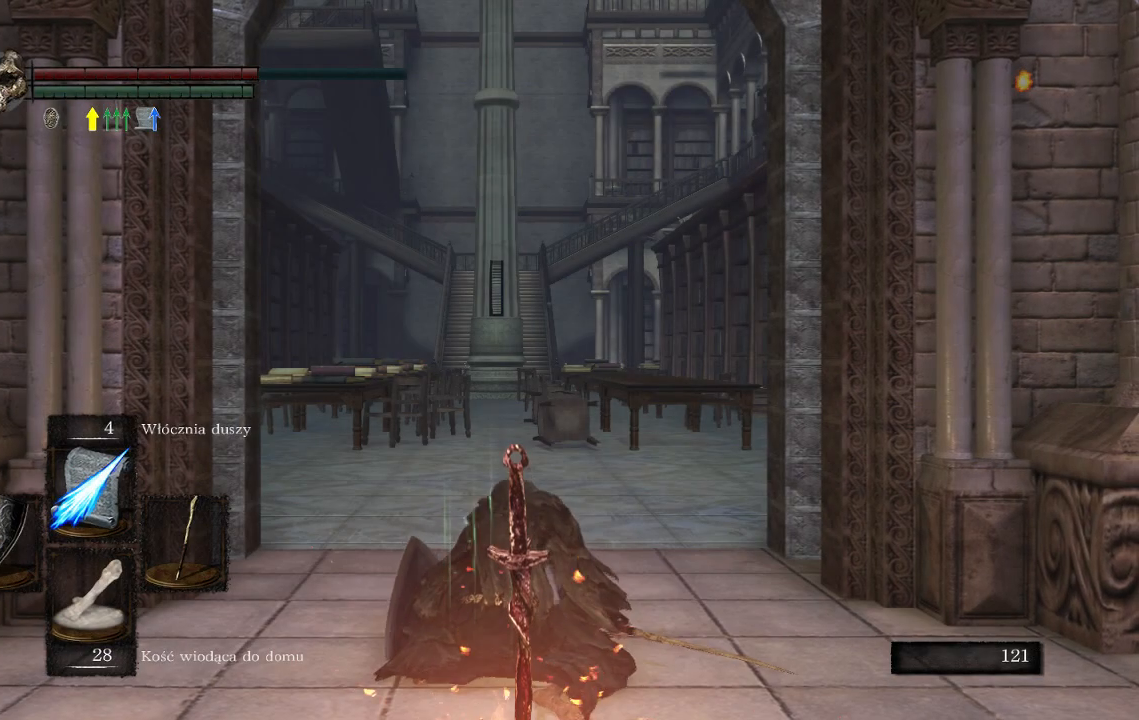
{"buttons": [], "left_stick": "center", "right_stick": "down", "events": [[417, "right_stick", "down"]]}
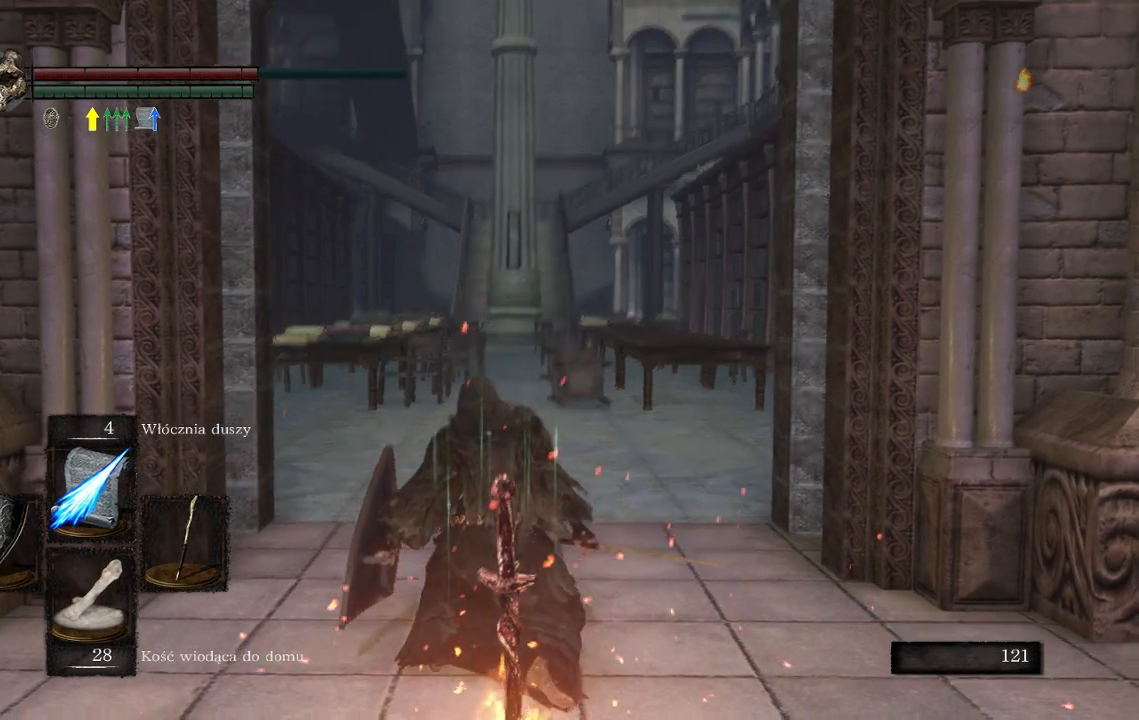
{"buttons": [], "left_stick": "center", "right_stick": "center", "events": [[67, "right_stick", "center"]]}
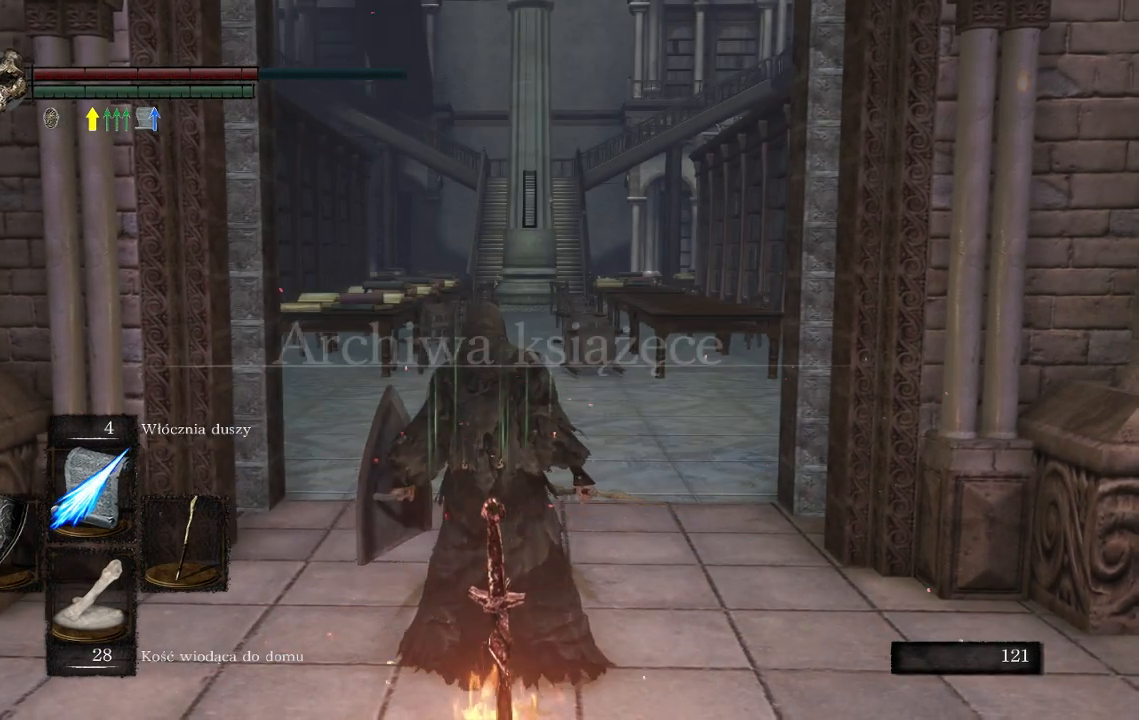
{"buttons": [], "left_stick": "center", "right_stick": "center", "events": []}
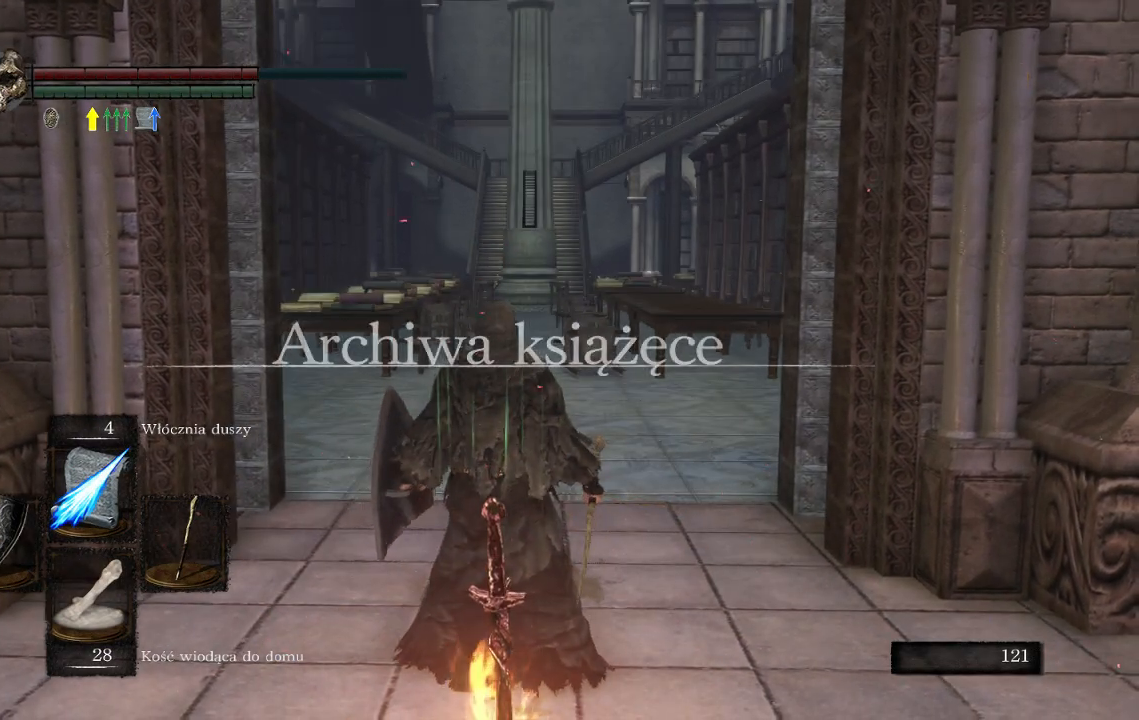
{"buttons": [], "left_stick": "center", "right_stick": "center", "events": []}
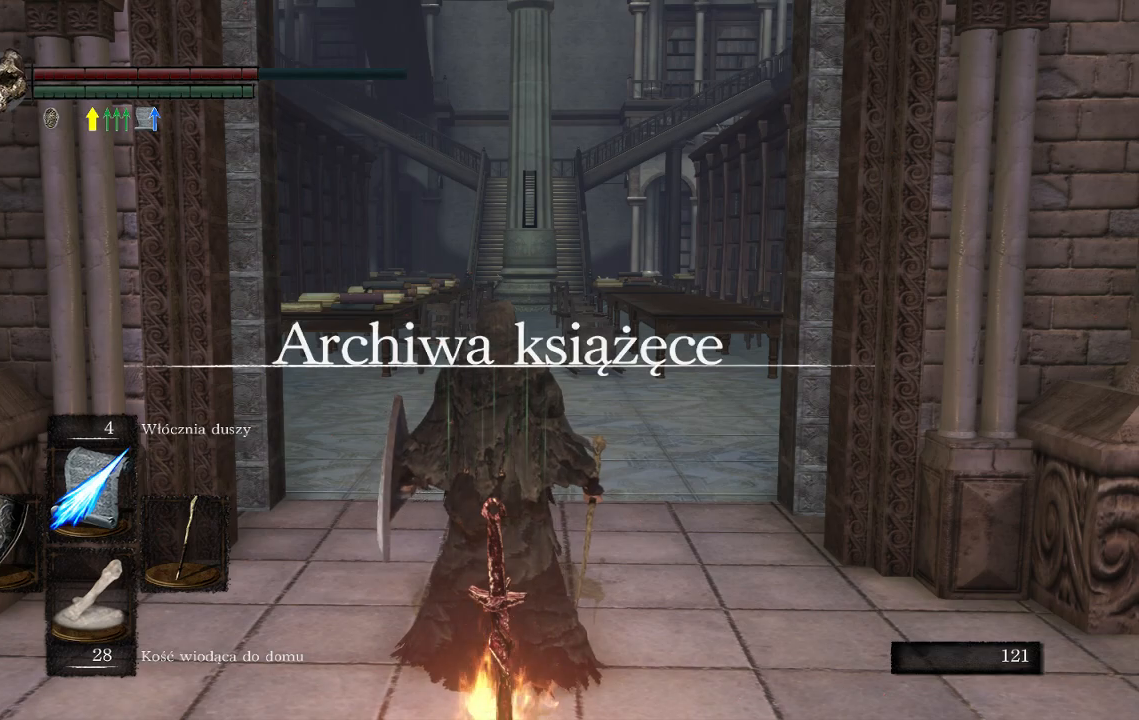
{"buttons": [], "left_stick": "center", "right_stick": "center", "events": [[67, "left_stick", "up"], [367, "left_stick", "center"]]}
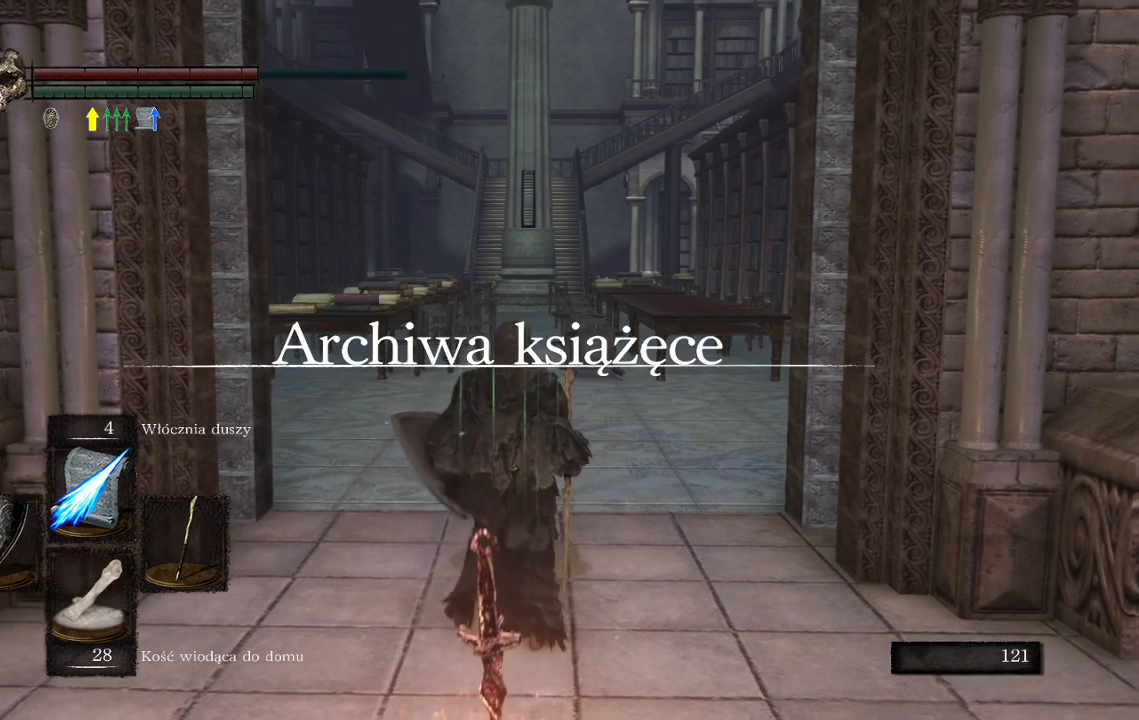
{"buttons": [], "left_stick": "center", "right_stick": "center", "events": [[17, "left_stick", "down"], [100, "left_stick", "center"]]}
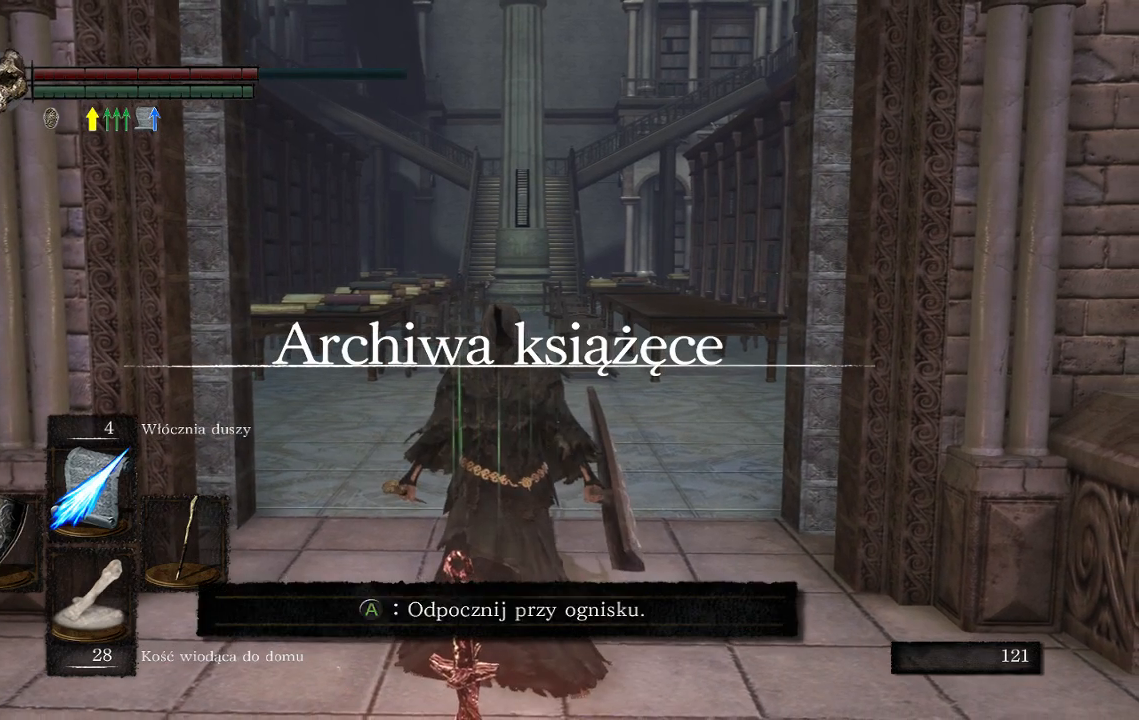
{"buttons": [], "left_stick": "center", "right_stick": "center", "events": [[17, "START", "down"], [167, "START", "up"]]}
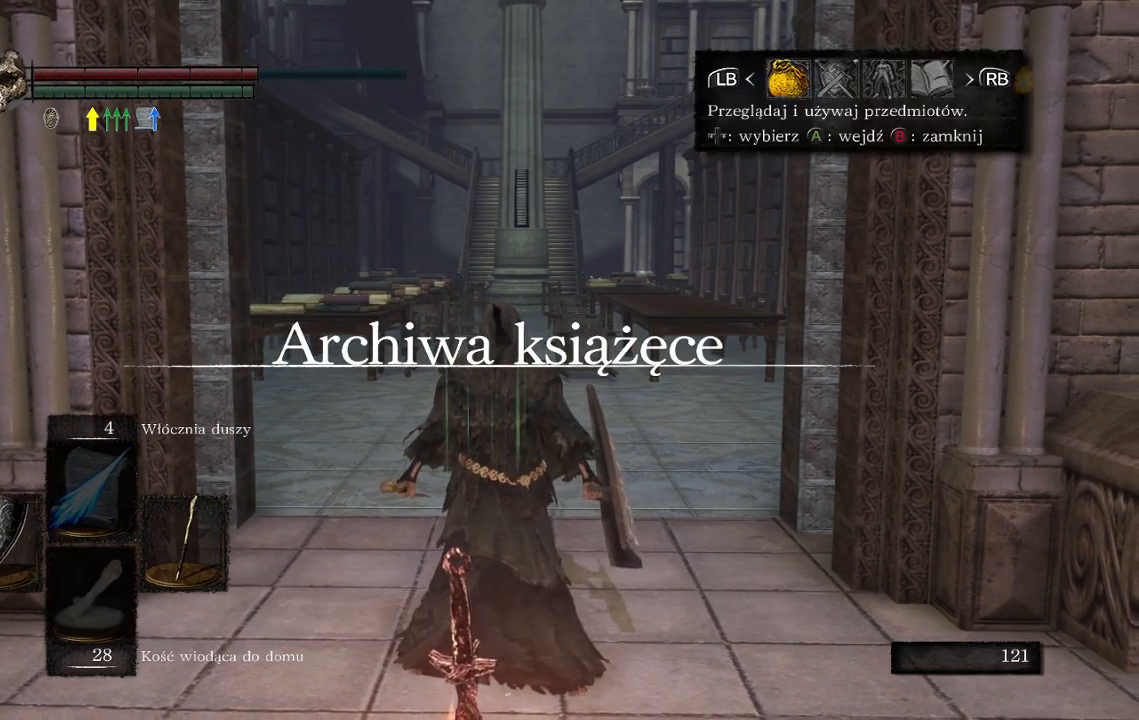
{"buttons": [], "left_stick": "center", "right_stick": "center", "events": []}
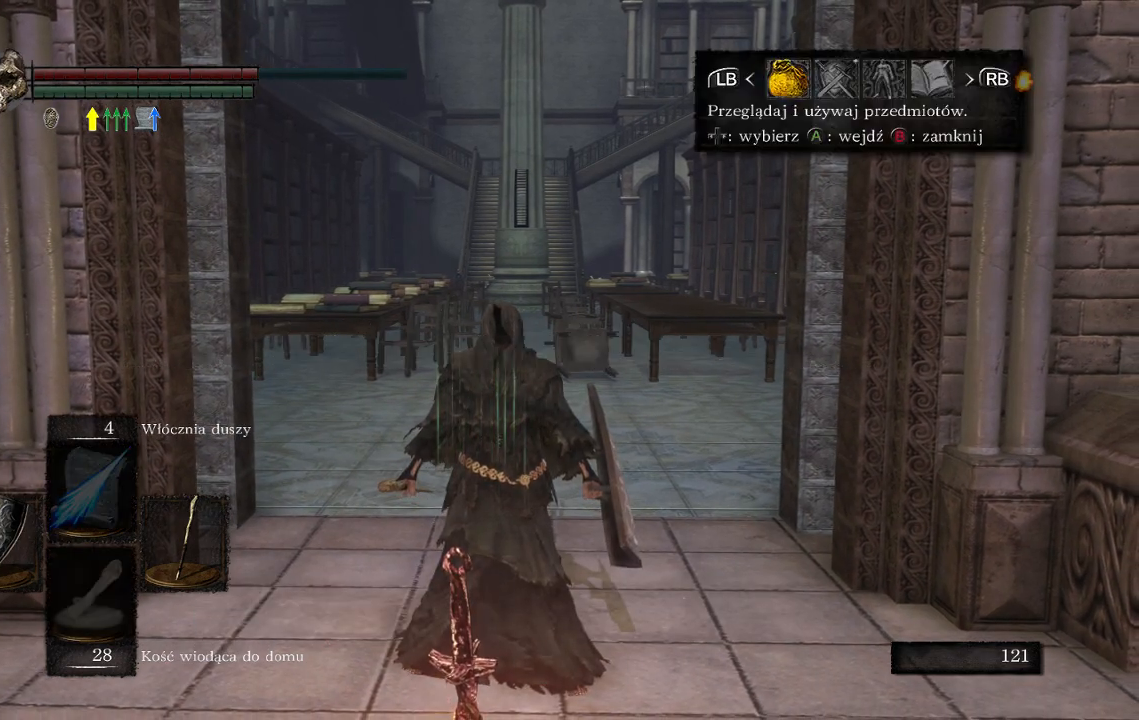
{"buttons": [], "left_stick": "center", "right_stick": "center", "events": [[67, "A", "down"], [183, "A", "up"]]}
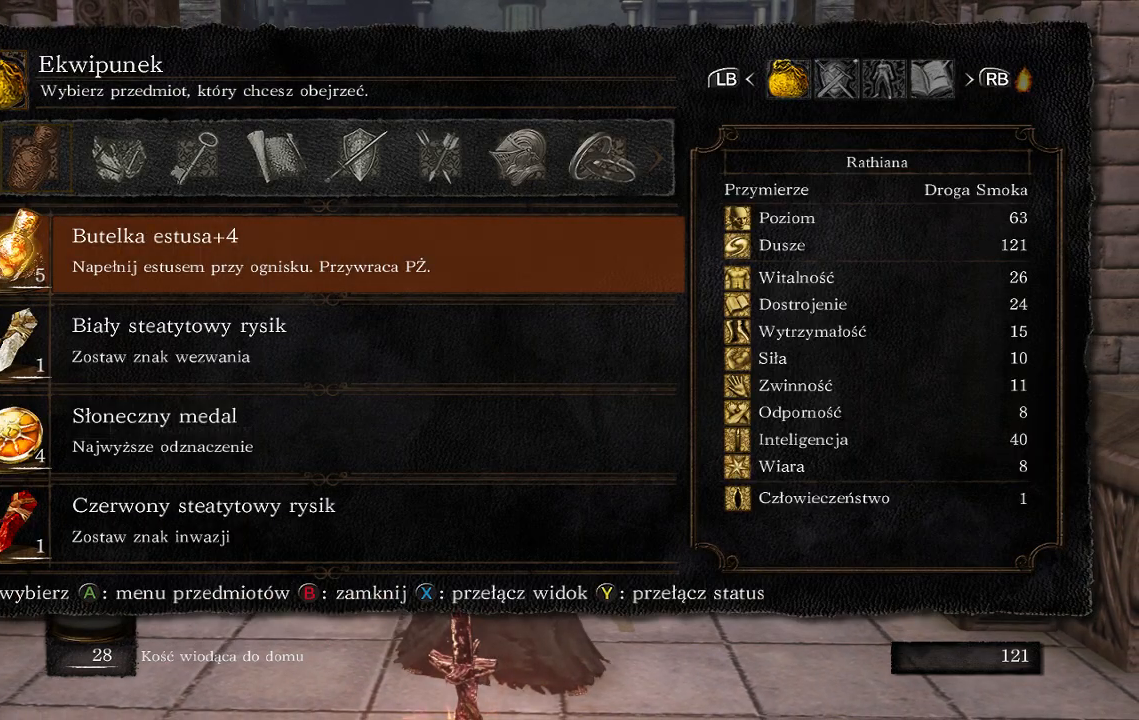
{"buttons": [], "left_stick": "center", "right_stick": "center", "events": []}
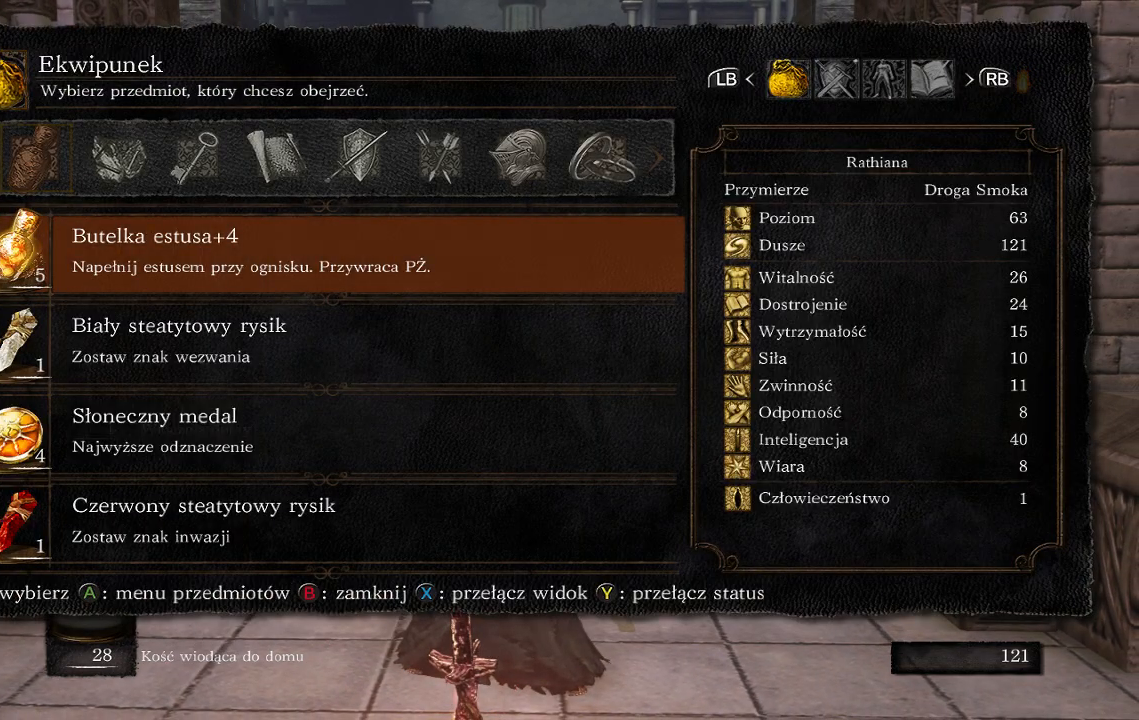
{"buttons": ["DPAD_UP"], "left_stick": "center", "right_stick": "center", "events": [[133, "DPAD_UP", "down"]]}
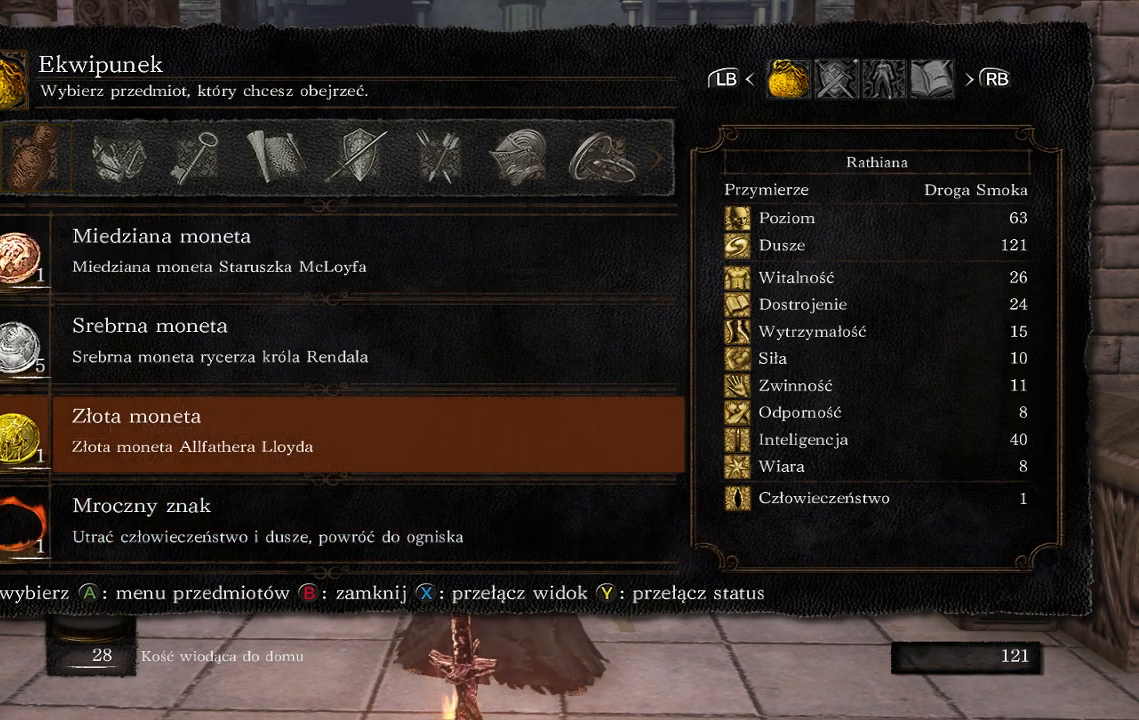
{"buttons": ["DPAD_UP"], "left_stick": "center", "right_stick": "center", "events": []}
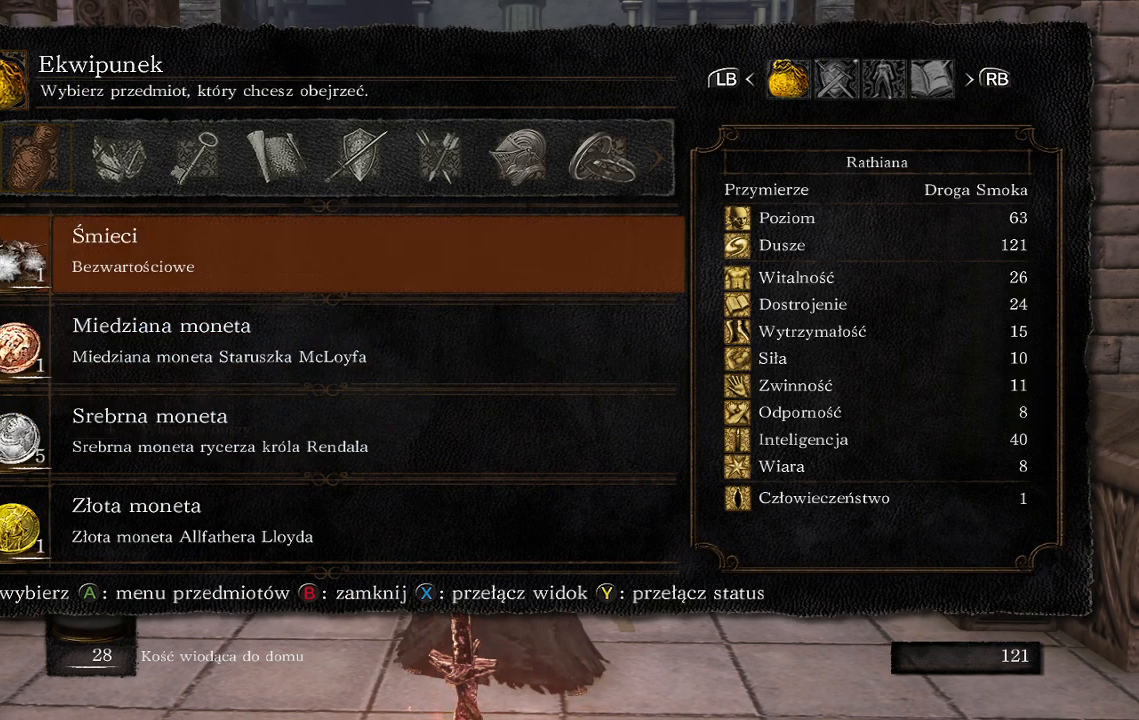
{"buttons": ["DPAD_UP"], "left_stick": "center", "right_stick": "center", "events": []}
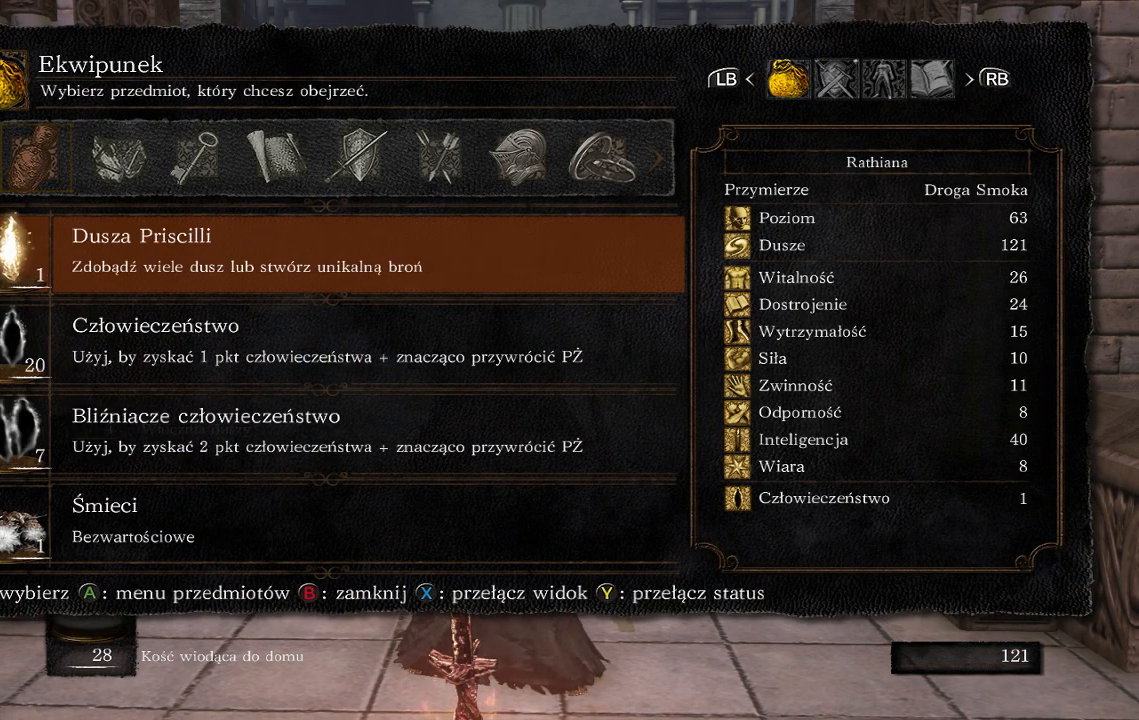
{"buttons": [], "left_stick": "center", "right_stick": "center", "events": [[433, "DPAD_UP", "up"]]}
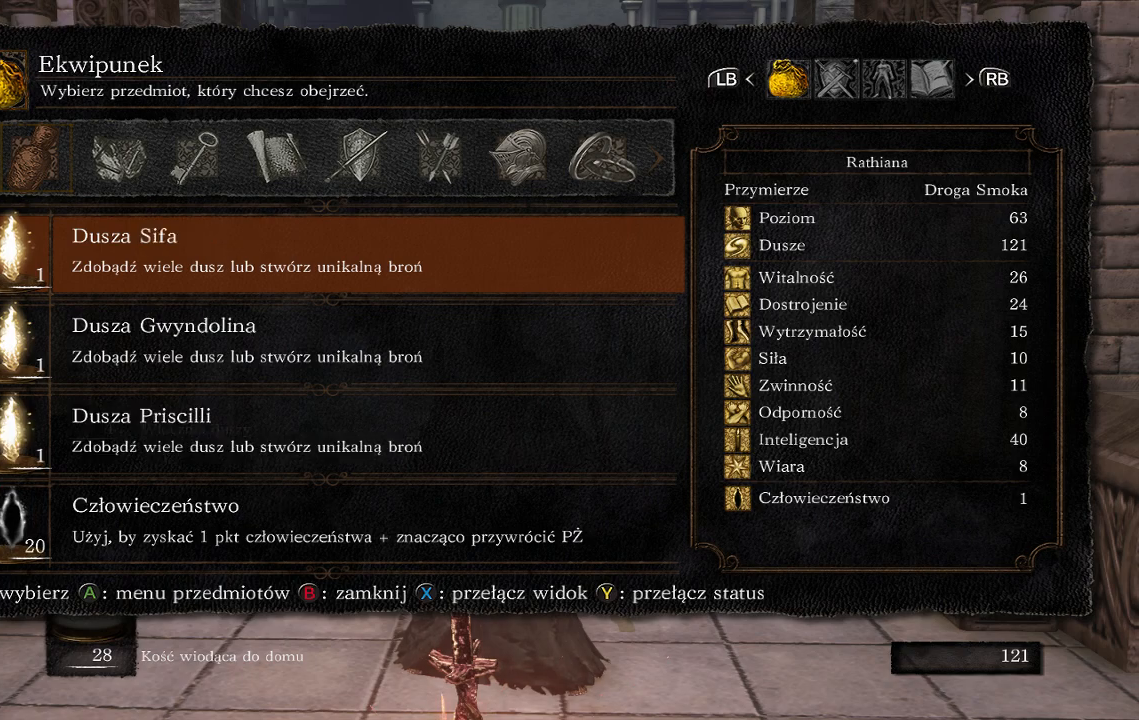
{"buttons": ["DPAD_UP"], "left_stick": "center", "right_stick": "center", "events": [[133, "DPAD_UP", "down"]]}
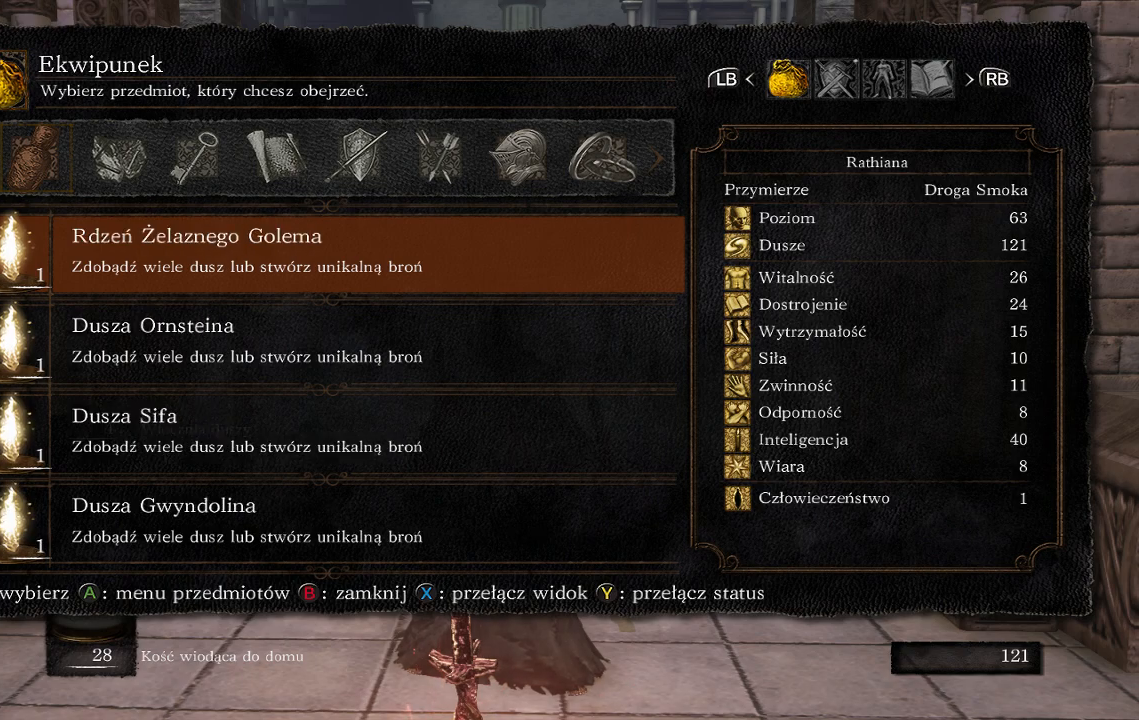
{"buttons": ["DPAD_UP"], "left_stick": "center", "right_stick": "center", "events": []}
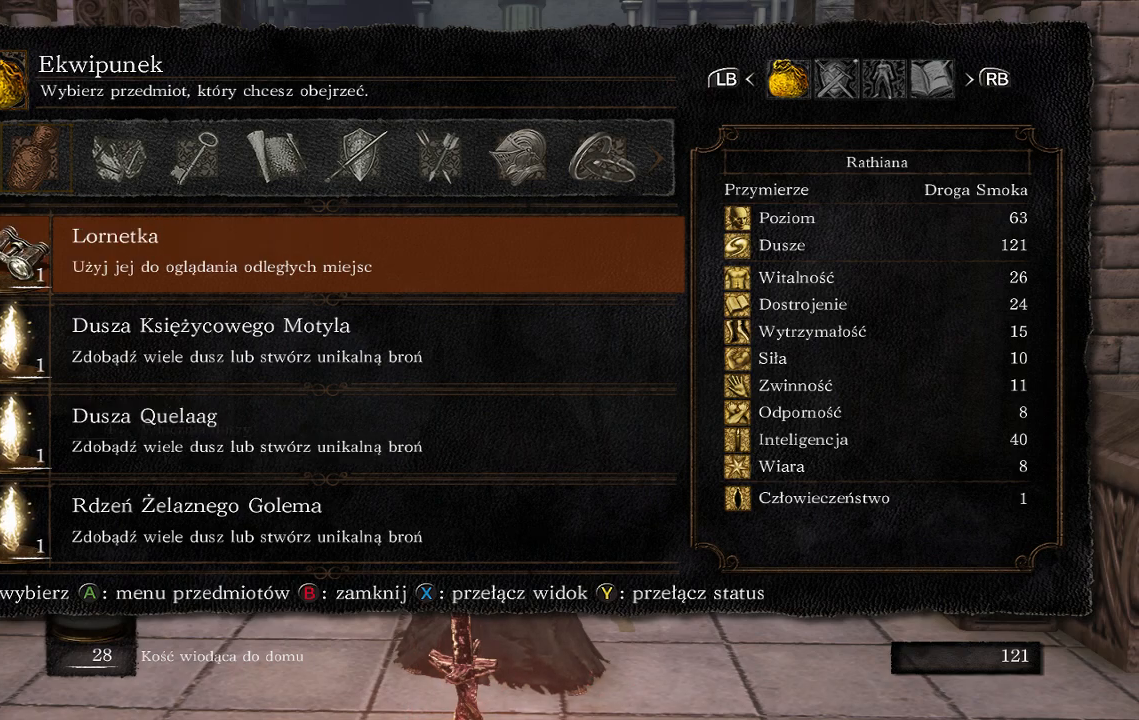
{"buttons": [], "left_stick": "center", "right_stick": "center", "events": [[333, "DPAD_UP", "up"]]}
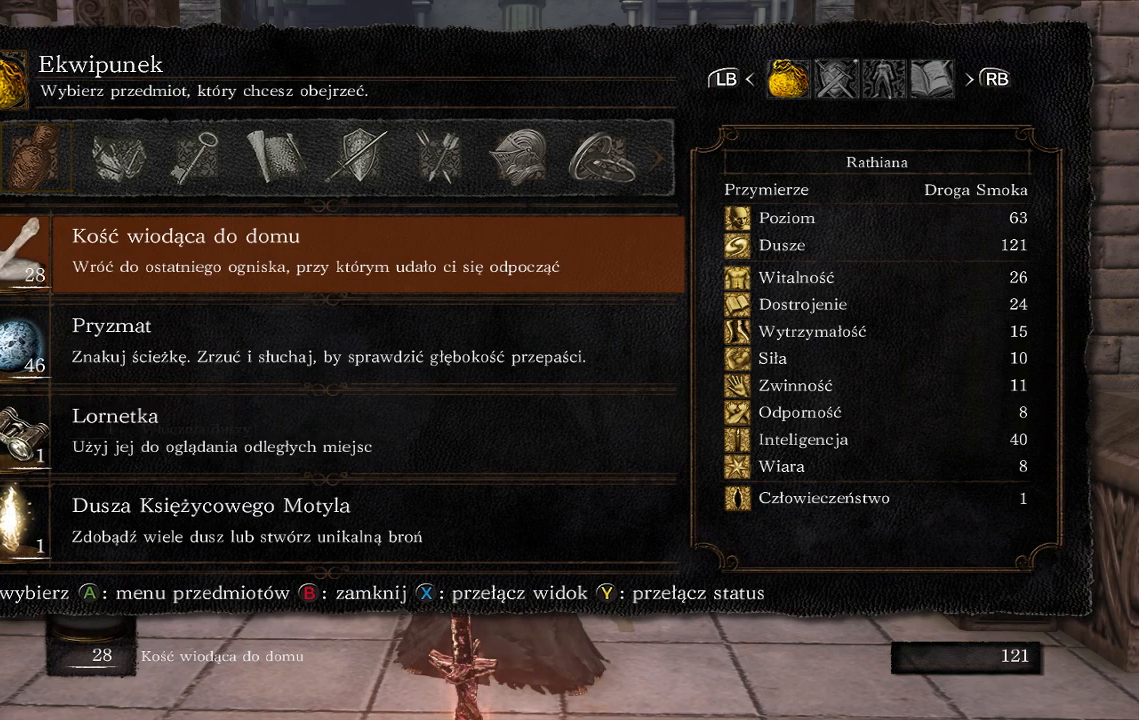
{"buttons": ["DPAD_UP"], "left_stick": "center", "right_stick": "center", "events": [[67, "DPAD_UP", "down"]]}
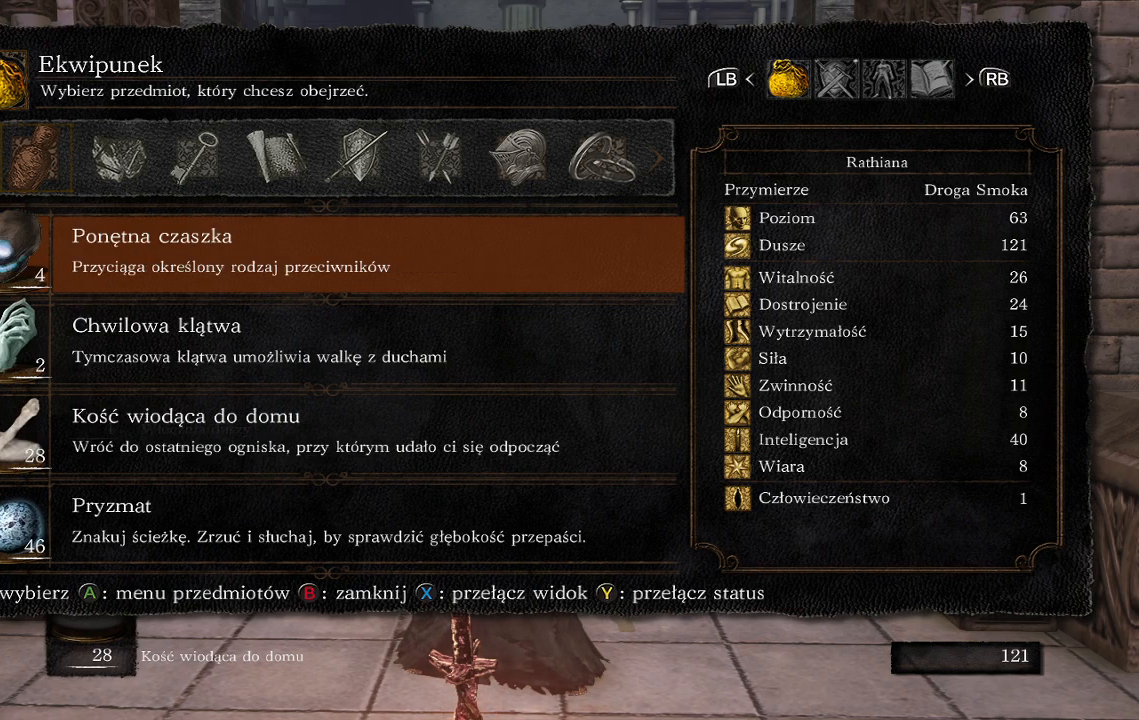
{"buttons": ["DPAD_UP"], "left_stick": "center", "right_stick": "center", "events": []}
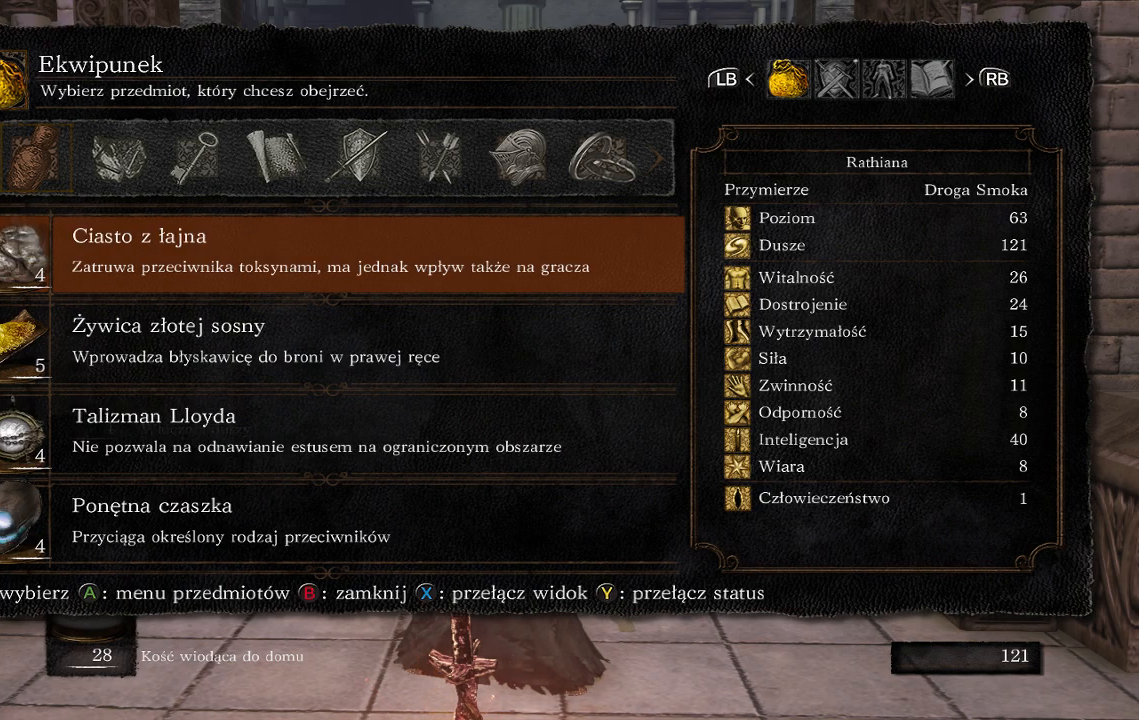
{"buttons": [], "left_stick": "center", "right_stick": "center", "events": [[117, "DPAD_UP", "up"]]}
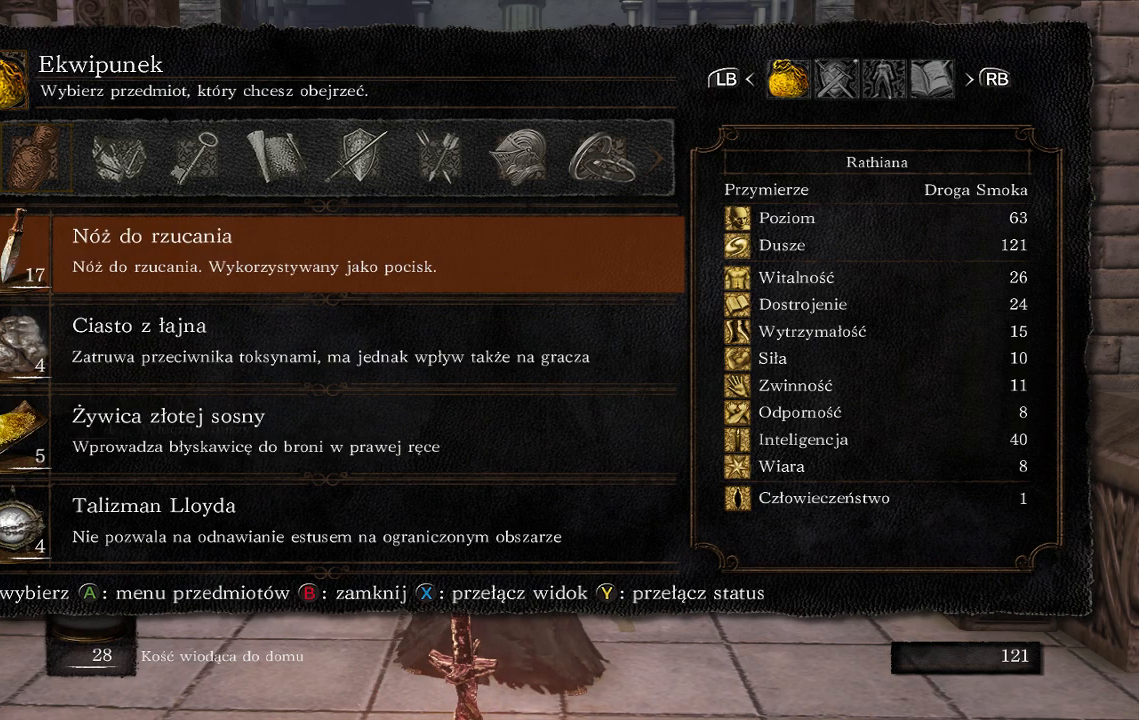
{"buttons": [], "left_stick": "center", "right_stick": "center", "events": []}
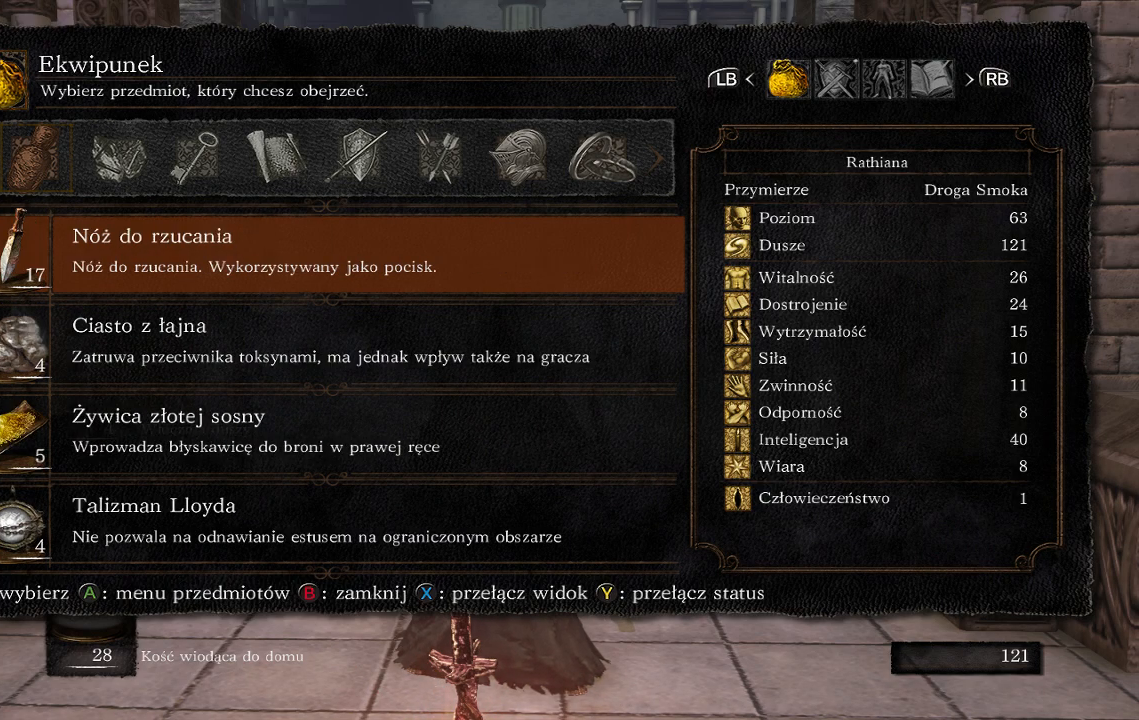
{"buttons": ["DPAD_UP"], "left_stick": "center", "right_stick": "center", "events": [[17, "DPAD_UP", "down"]]}
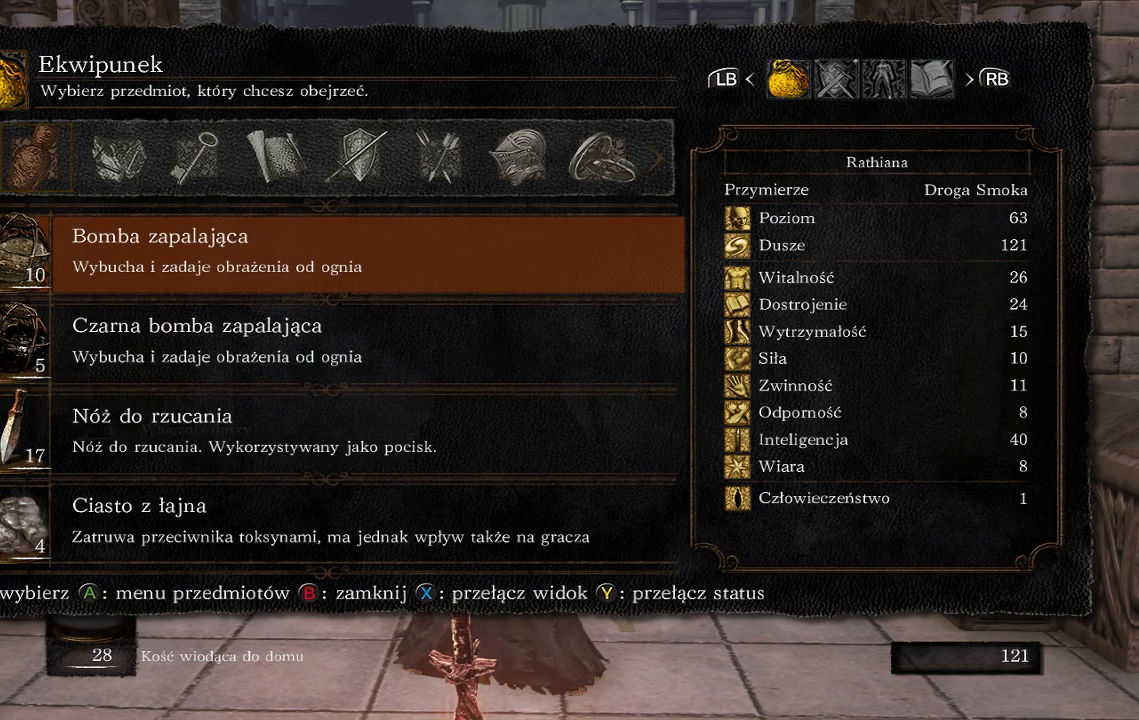
{"buttons": ["DPAD_UP"], "left_stick": "center", "right_stick": "center", "events": []}
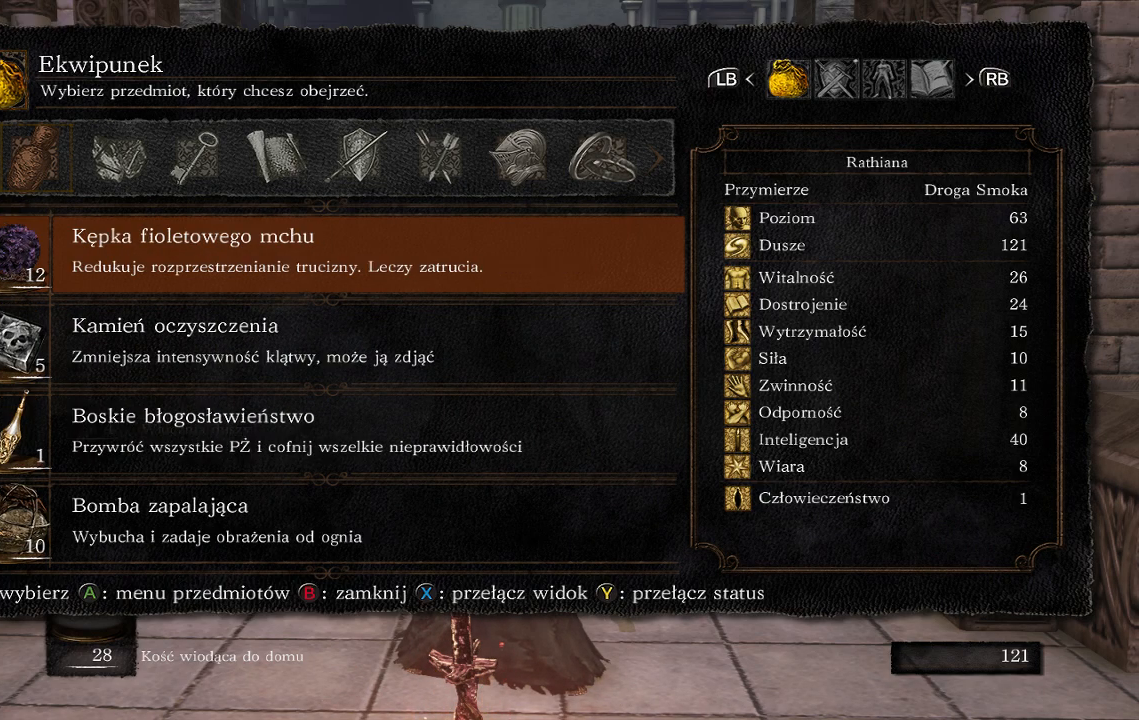
{"buttons": ["DPAD_DOWN"], "left_stick": "center", "right_stick": "center", "events": [[100, "DPAD_UP", "up"], [383, "DPAD_DOWN", "down"]]}